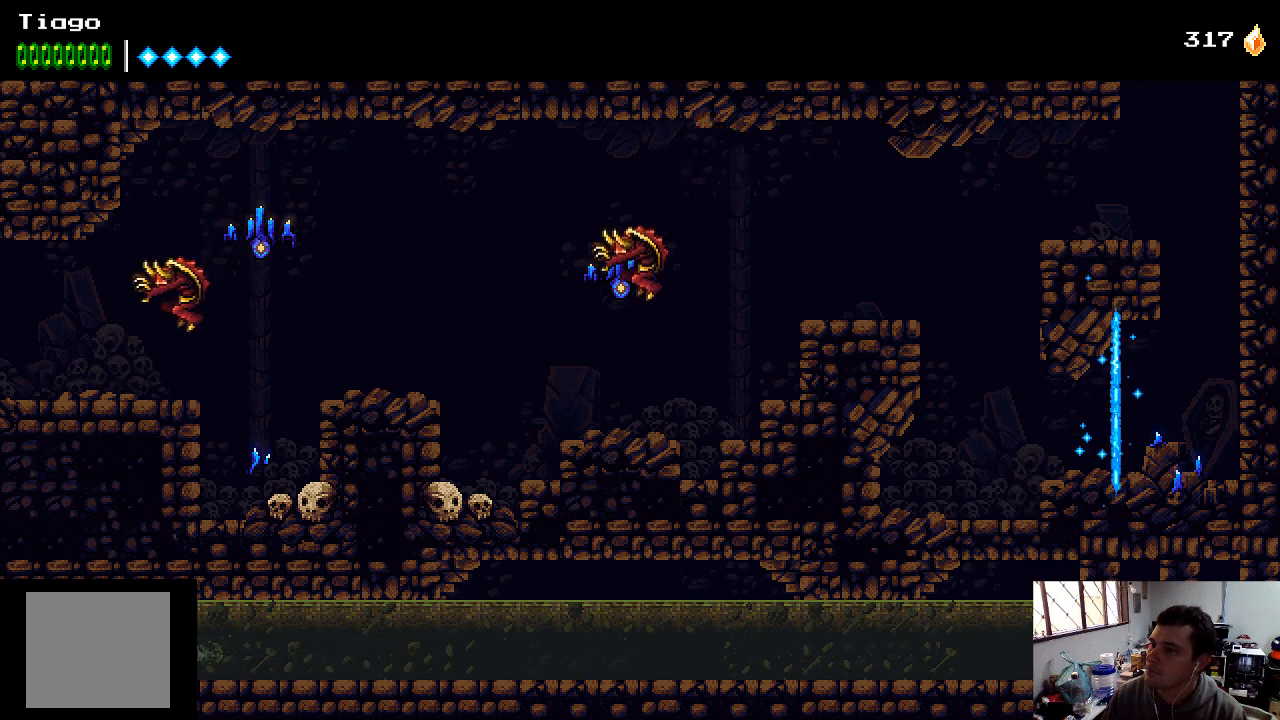
Gameplay with a controller (Xbox layout); each line is a JSON object with the inputs held at the frame after it. "events" lists button and stick changes between this image and that frame as [ms after this image, input, new state], when the widget could be followed in between. Not read: L3 R3.
{"buttons": [], "left_stick": "center", "right_stick": "center", "events": [[33, "X", "up"], [100, "X", "down"], [200, "X", "up"], [300, "X", "down"], [400, "X", "up"]]}
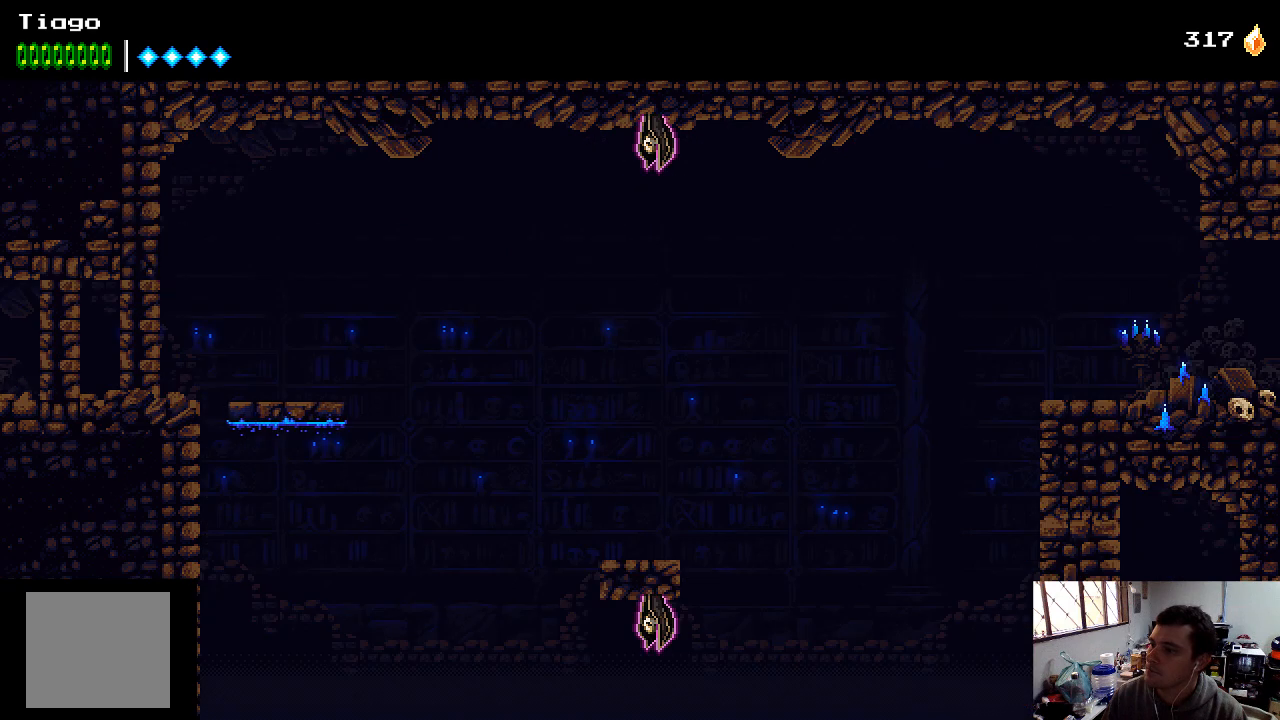
{"buttons": [], "left_stick": "center", "right_stick": "center", "events": []}
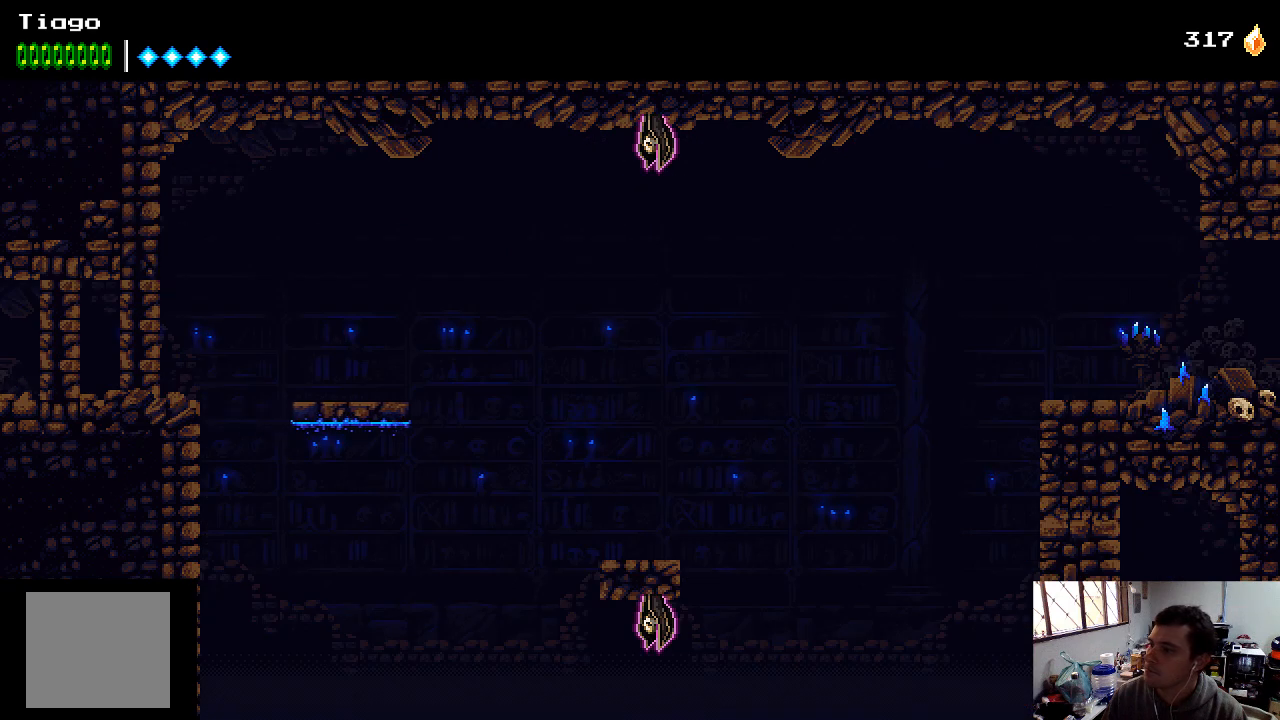
{"buttons": [], "left_stick": "center", "right_stick": "center", "events": [[33, "A", "down"], [300, "A", "up"], [367, "A", "down"], [433, "A", "up"]]}
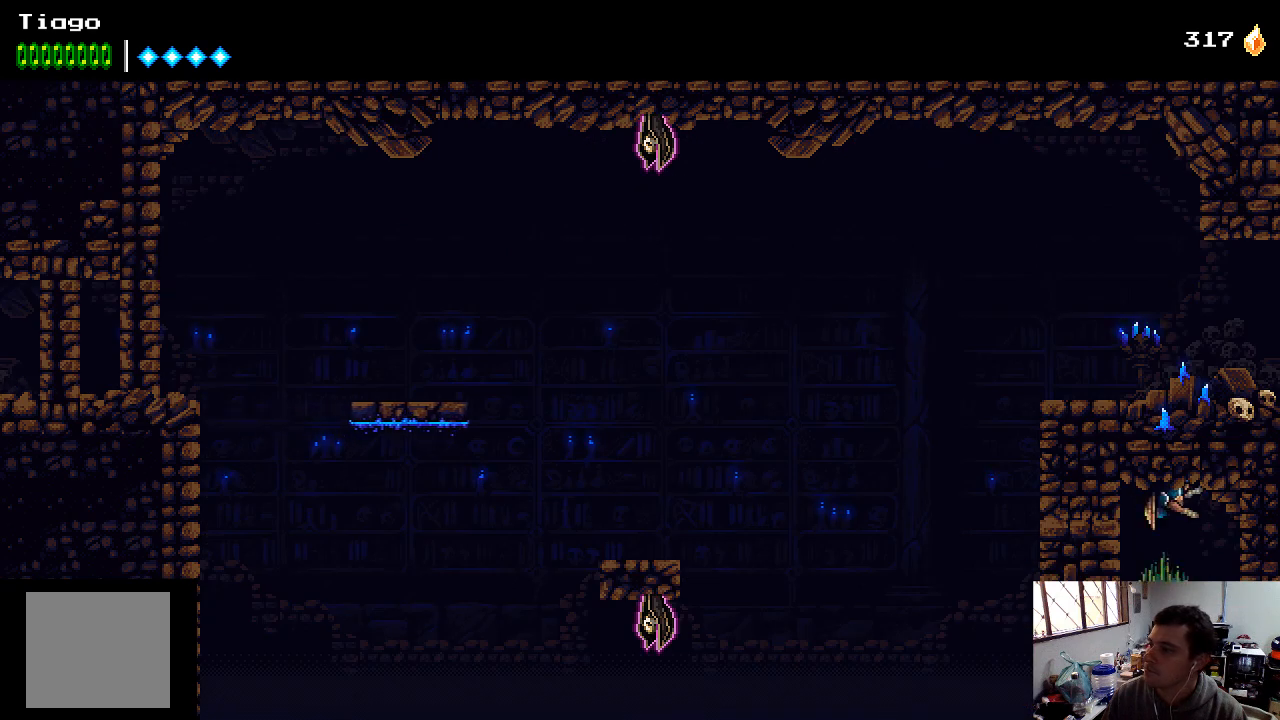
{"buttons": ["X"], "left_stick": "center", "right_stick": "center", "events": [[67, "X", "down"], [133, "X", "up"], [167, "X", "down"], [267, "X", "up"], [333, "X", "down"], [400, "X", "up"], [500, "X", "down"]]}
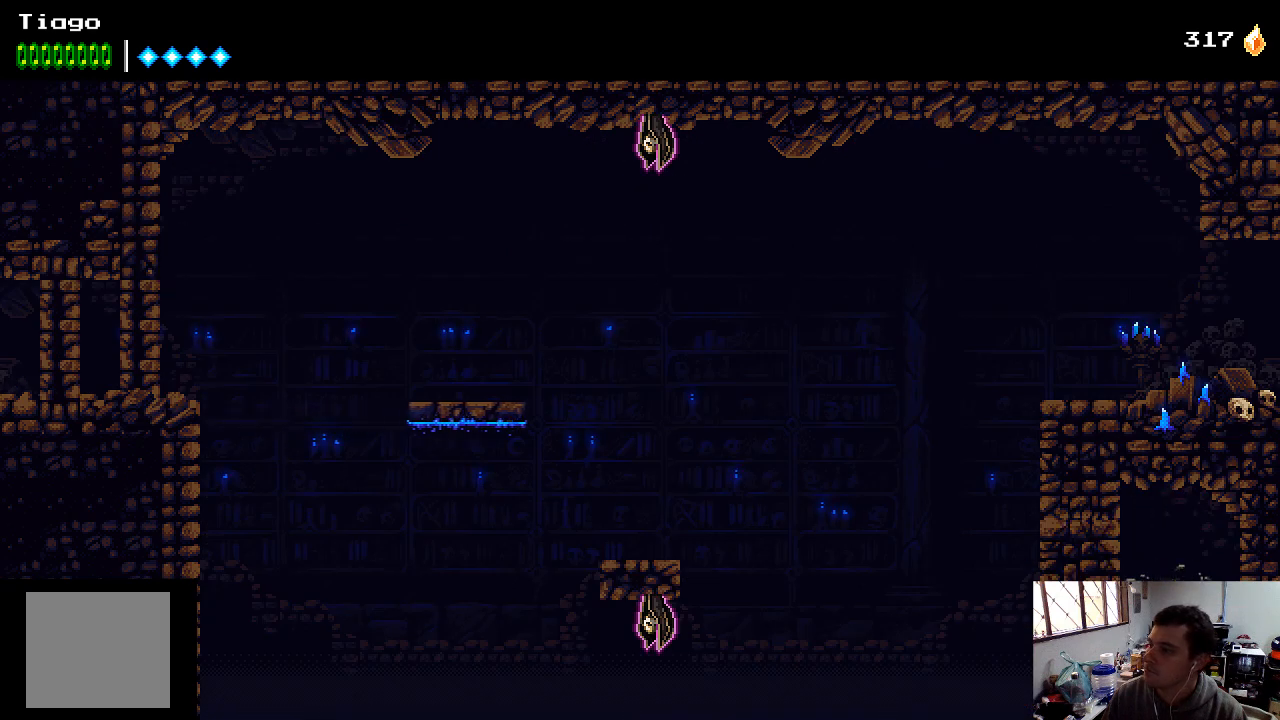
{"buttons": ["X"], "left_stick": "center", "right_stick": "center", "events": [[33, "X", "up"], [133, "A", "down"], [200, "X", "down"], [333, "X", "up"], [367, "A", "up"], [433, "X", "down"]]}
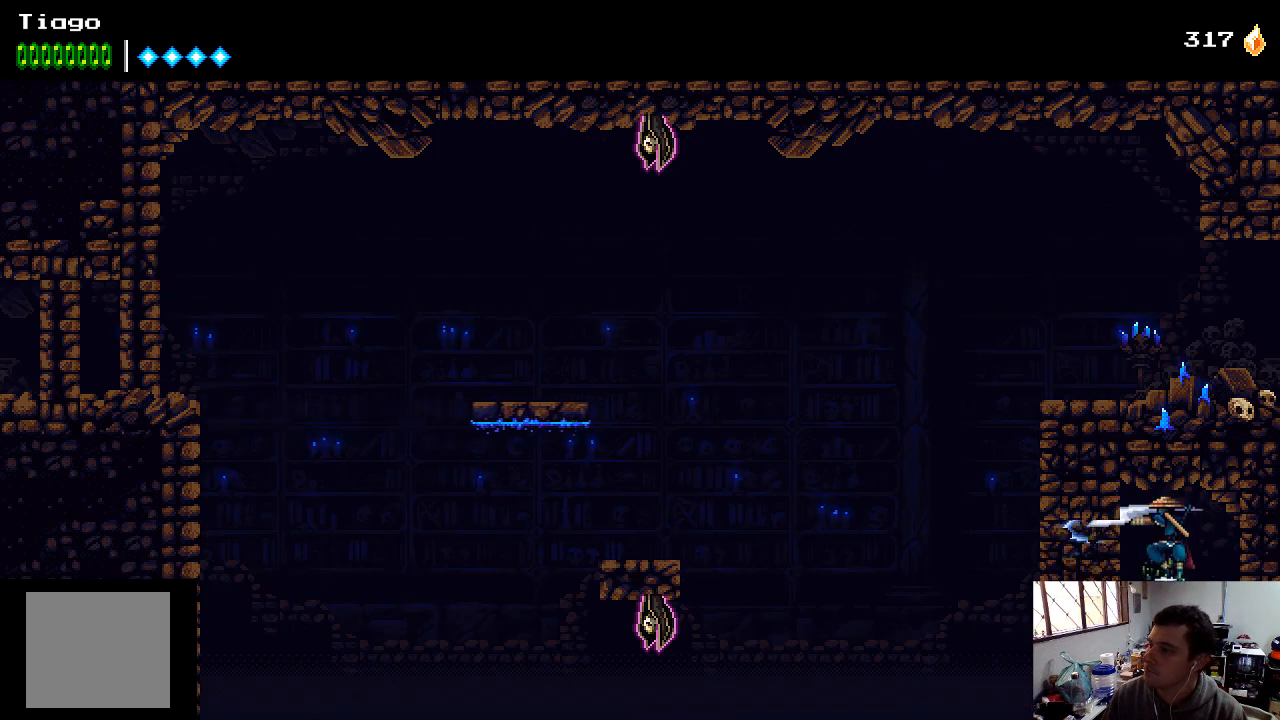
{"buttons": ["A", "DPAD_LEFT"], "left_stick": "center", "right_stick": "center", "events": [[33, "X", "up"], [167, "X", "down"], [267, "X", "up"], [467, "A", "down"], [500, "DPAD_LEFT", "down"]]}
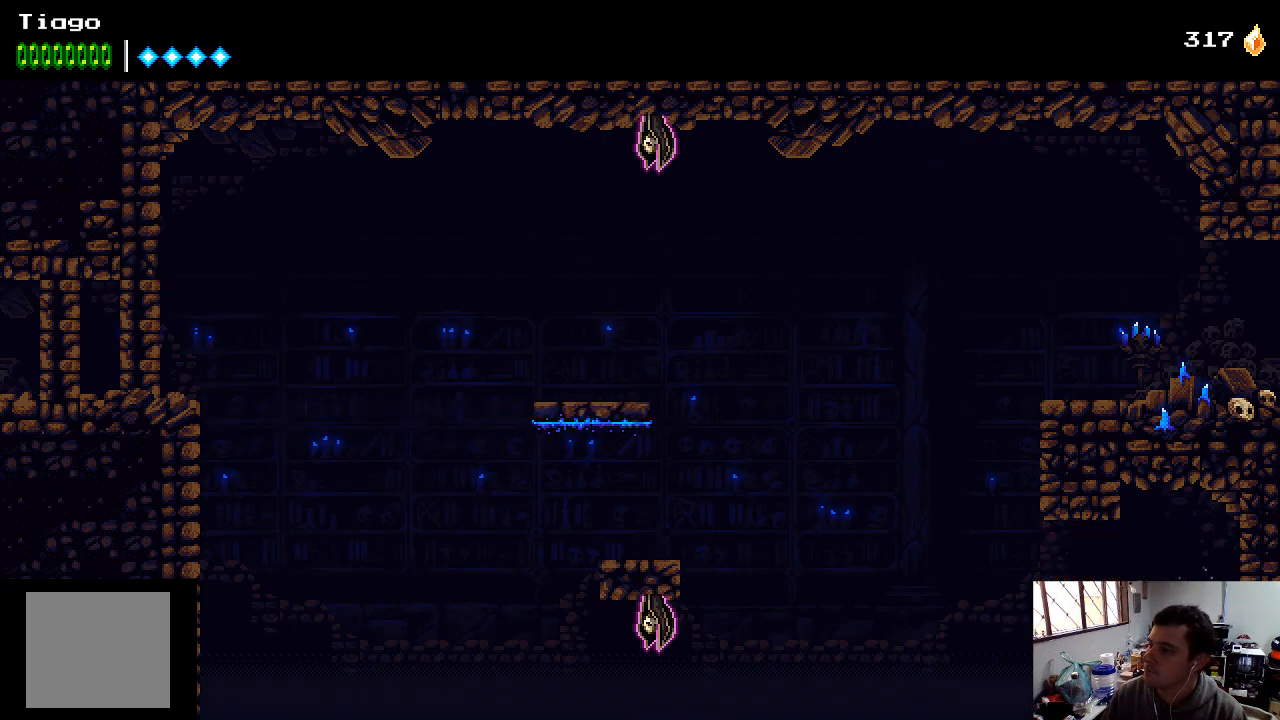
{"buttons": [], "left_stick": "center", "right_stick": "center", "events": [[67, "A", "up"], [300, "DPAD_LEFT", "up"]]}
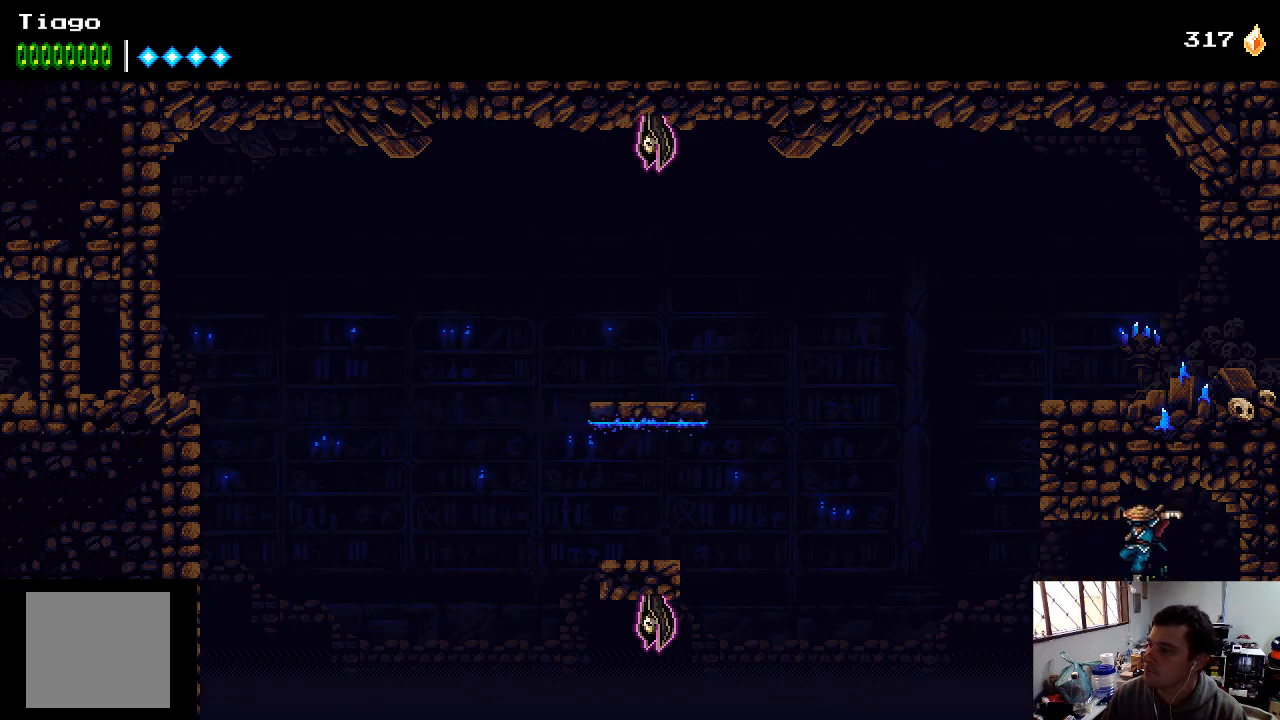
{"buttons": ["A", "DPAD_LEFT"], "left_stick": "center", "right_stick": "center", "events": [[67, "DPAD_LEFT", "down"], [233, "DPAD_LEFT", "up"], [433, "A", "down"], [433, "DPAD_LEFT", "down"]]}
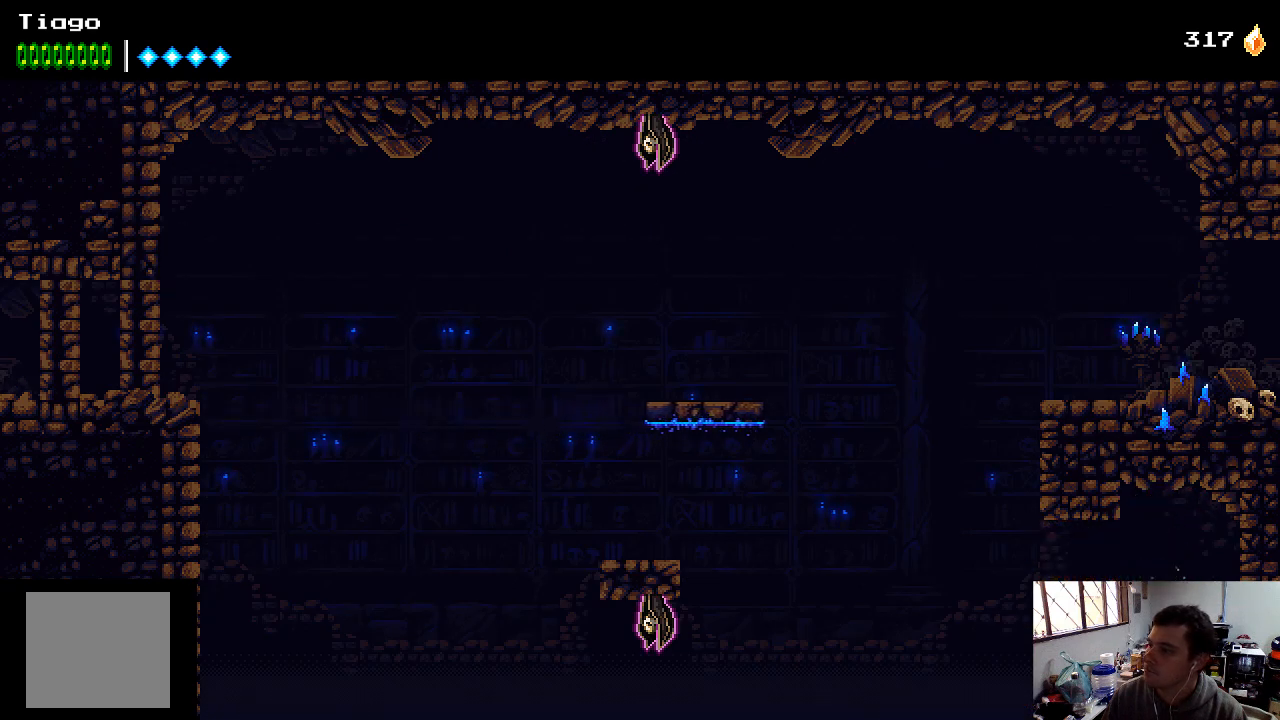
{"buttons": [], "left_stick": "center", "right_stick": "center", "events": [[33, "A", "up"], [400, "DPAD_LEFT", "up"]]}
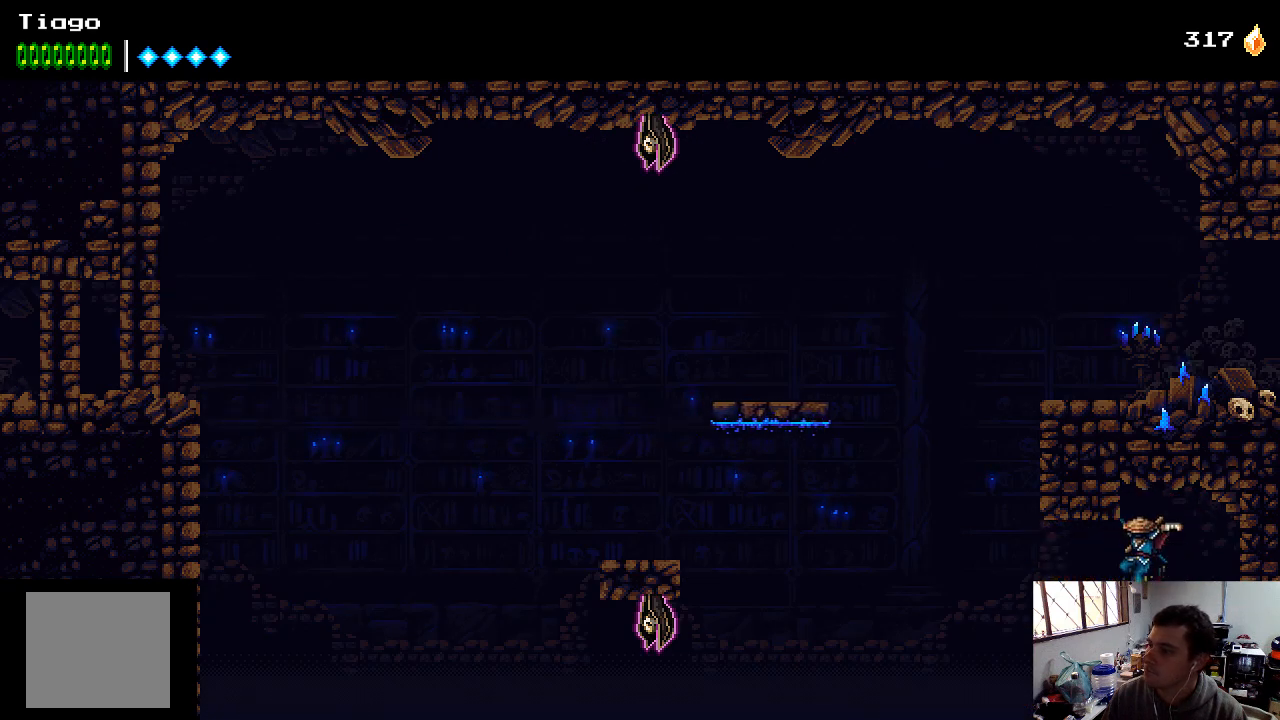
{"buttons": ["DPAD_LEFT"], "left_stick": "center", "right_stick": "center", "events": [[100, "DPAD_LEFT", "down"]]}
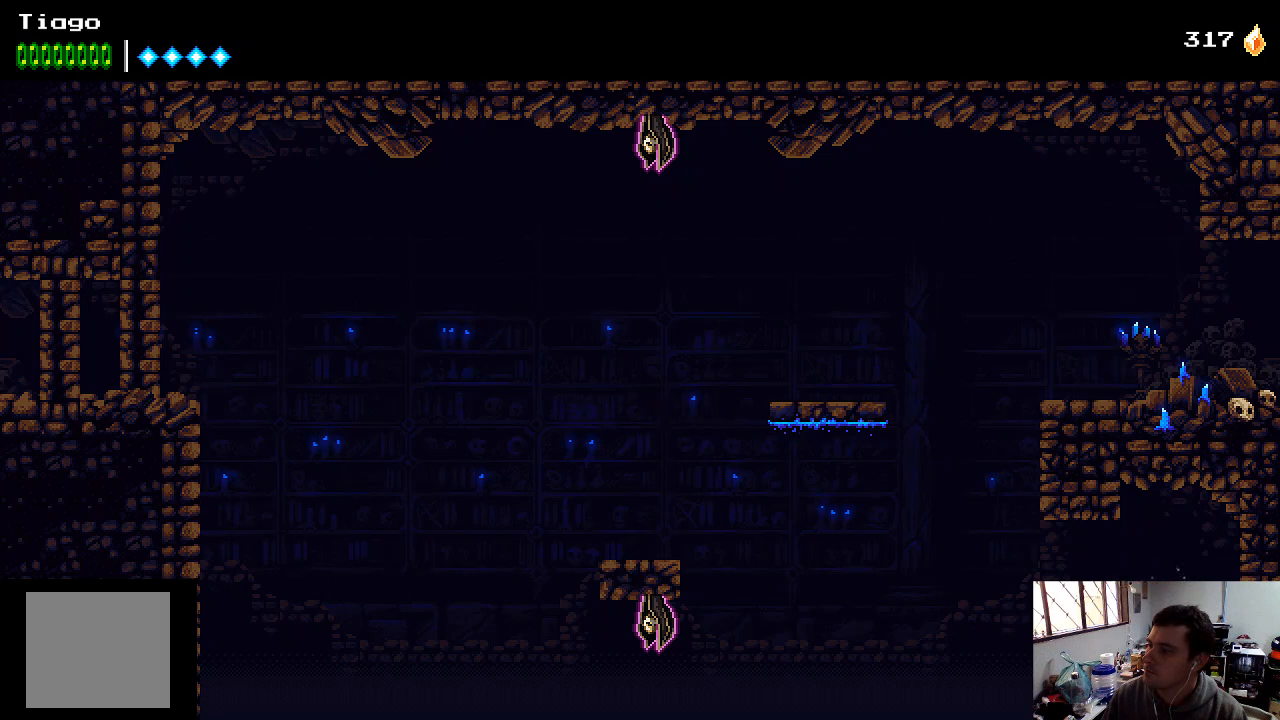
{"buttons": ["DPAD_LEFT"], "left_stick": "center", "right_stick": "center", "events": [[100, "A", "down"], [200, "A", "up"]]}
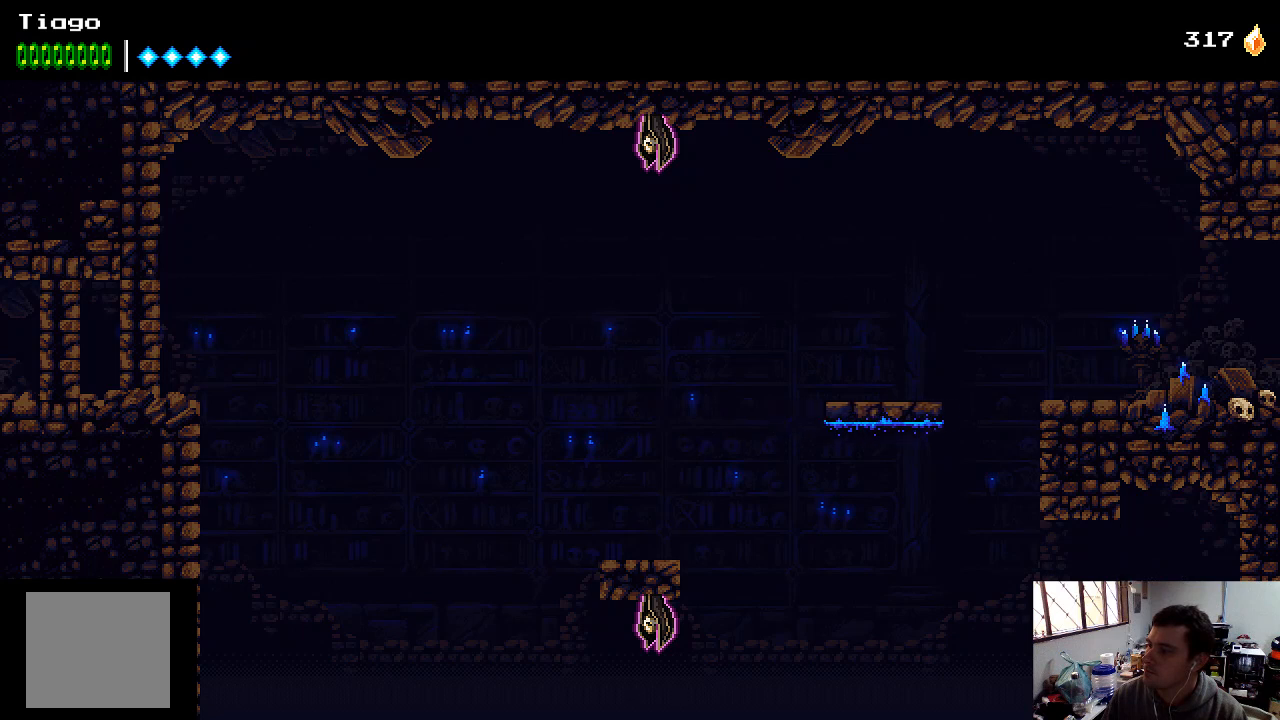
{"buttons": ["DPAD_LEFT"], "left_stick": "center", "right_stick": "center", "events": [[267, "A", "down"], [367, "A", "up"]]}
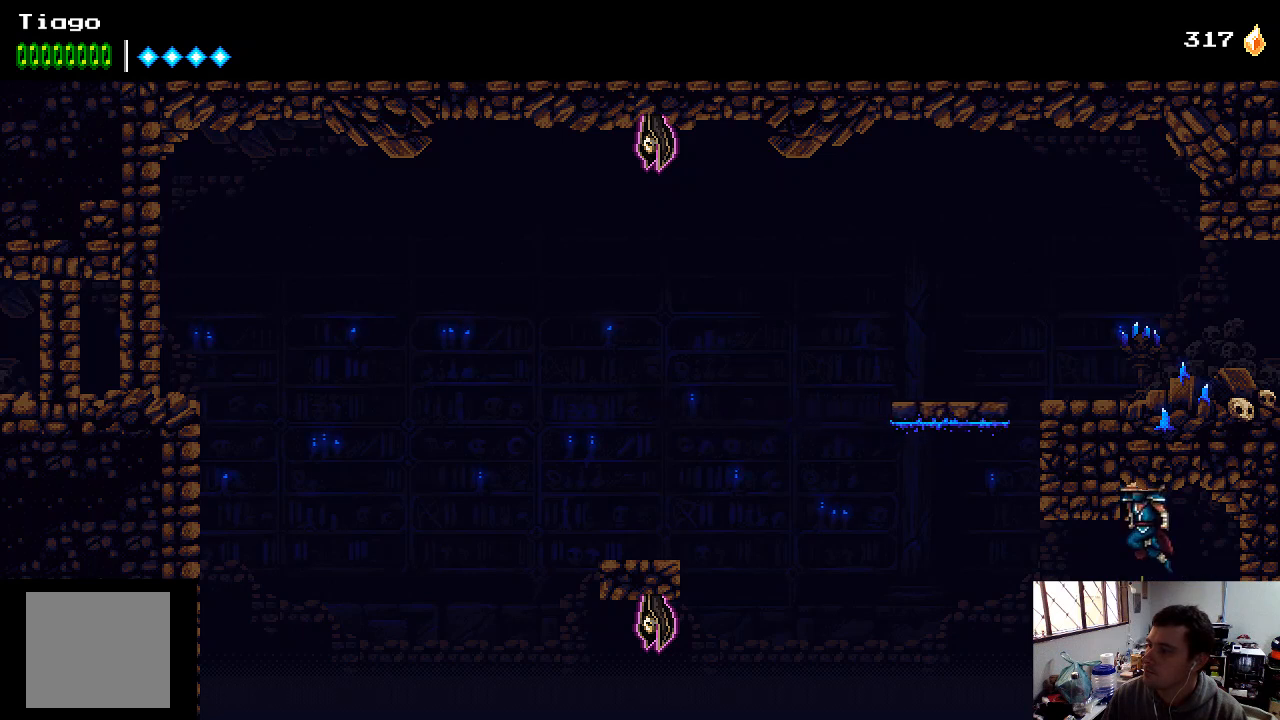
{"buttons": ["DPAD_LEFT"], "left_stick": "center", "right_stick": "center", "events": [[167, "DPAD_LEFT", "up"], [367, "DPAD_LEFT", "down"]]}
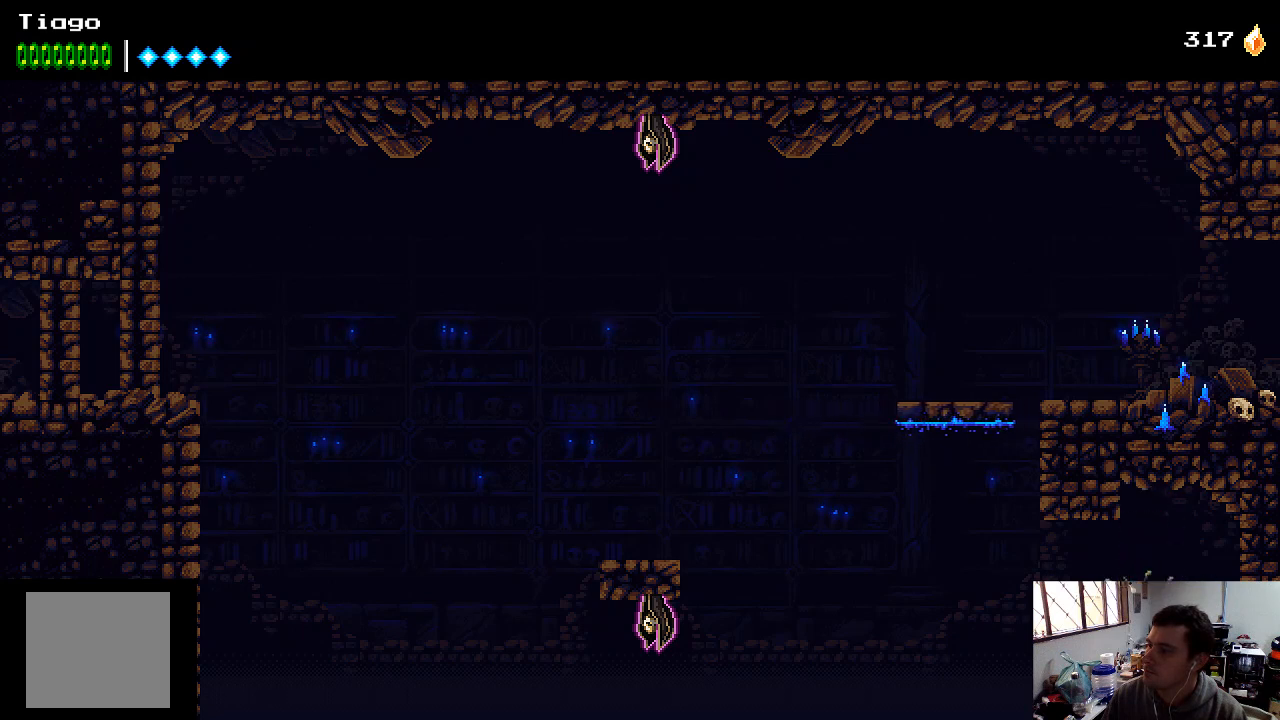
{"buttons": ["DPAD_LEFT"], "left_stick": "center", "right_stick": "center", "events": [[167, "A", "down"], [267, "A", "up"], [433, "A", "down"], [467, "A", "up"]]}
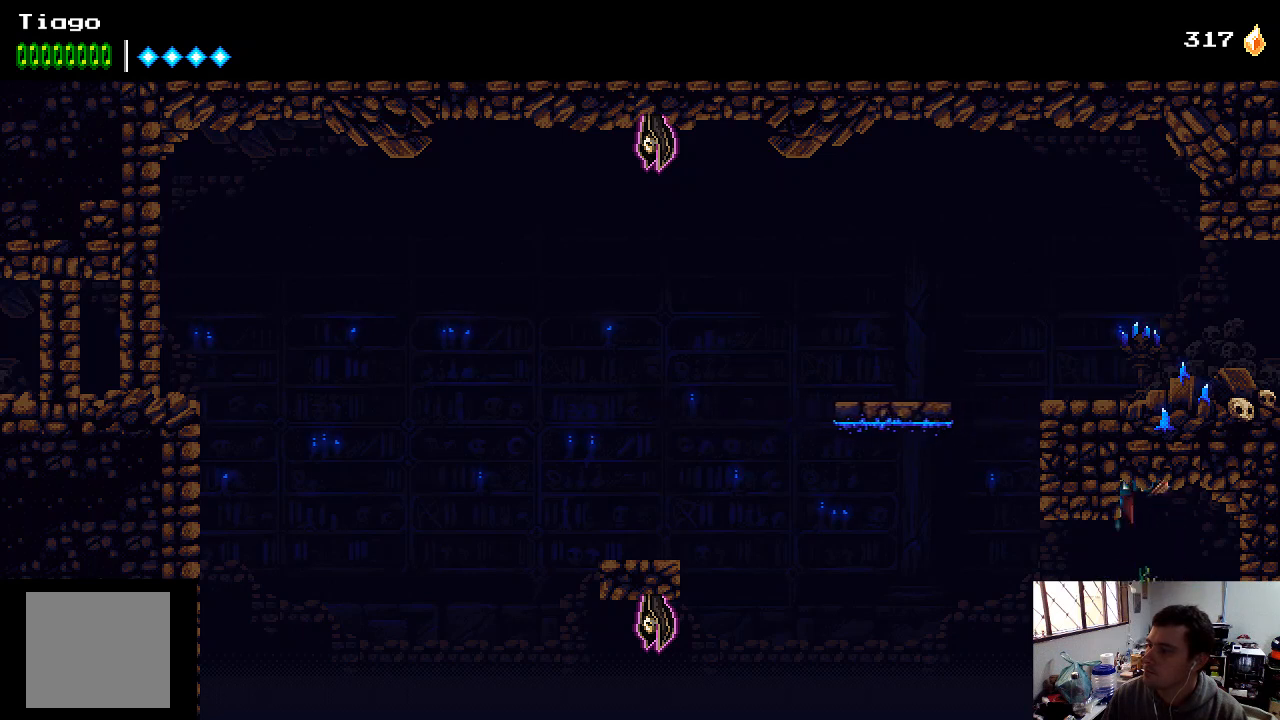
{"buttons": ["DPAD_LEFT"], "left_stick": "center", "right_stick": "center", "events": [[100, "DPAD_LEFT", "up"], [333, "DPAD_LEFT", "down"]]}
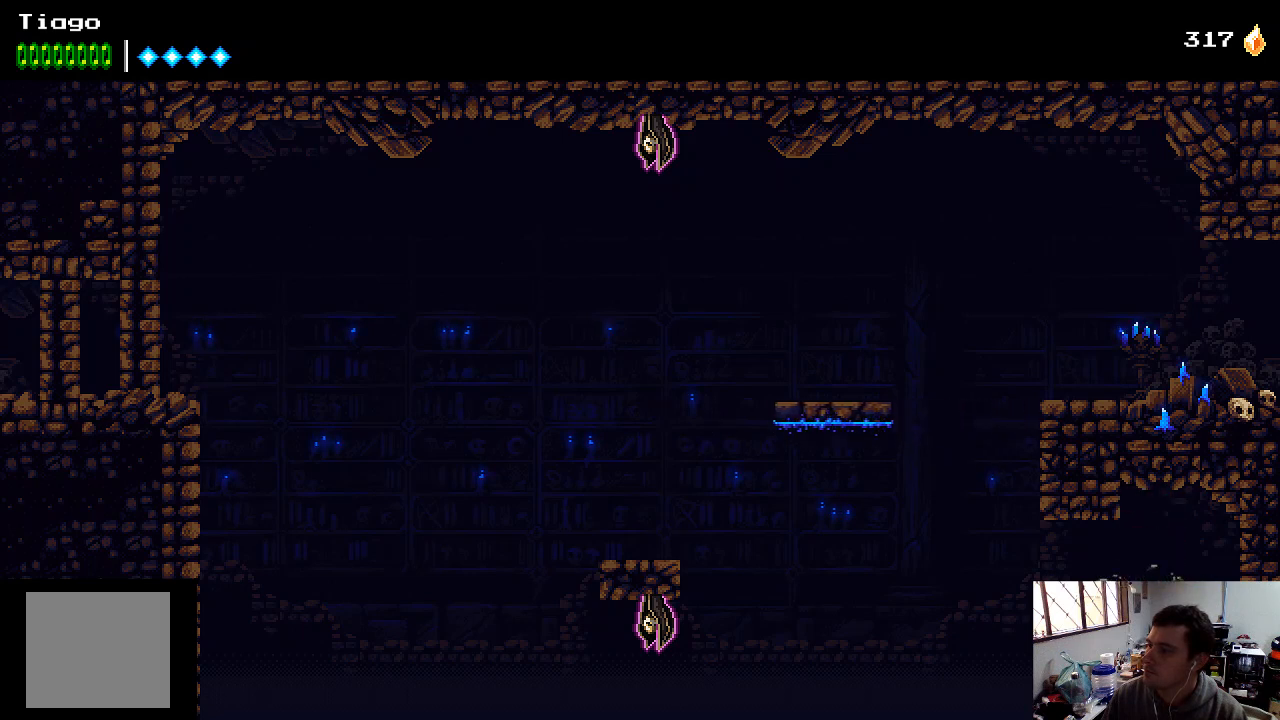
{"buttons": ["DPAD_RIGHT"], "left_stick": "center", "right_stick": "center", "events": [[33, "DPAD_LEFT", "up"], [233, "DPAD_RIGHT", "down"], [267, "A", "down"], [433, "A", "up"]]}
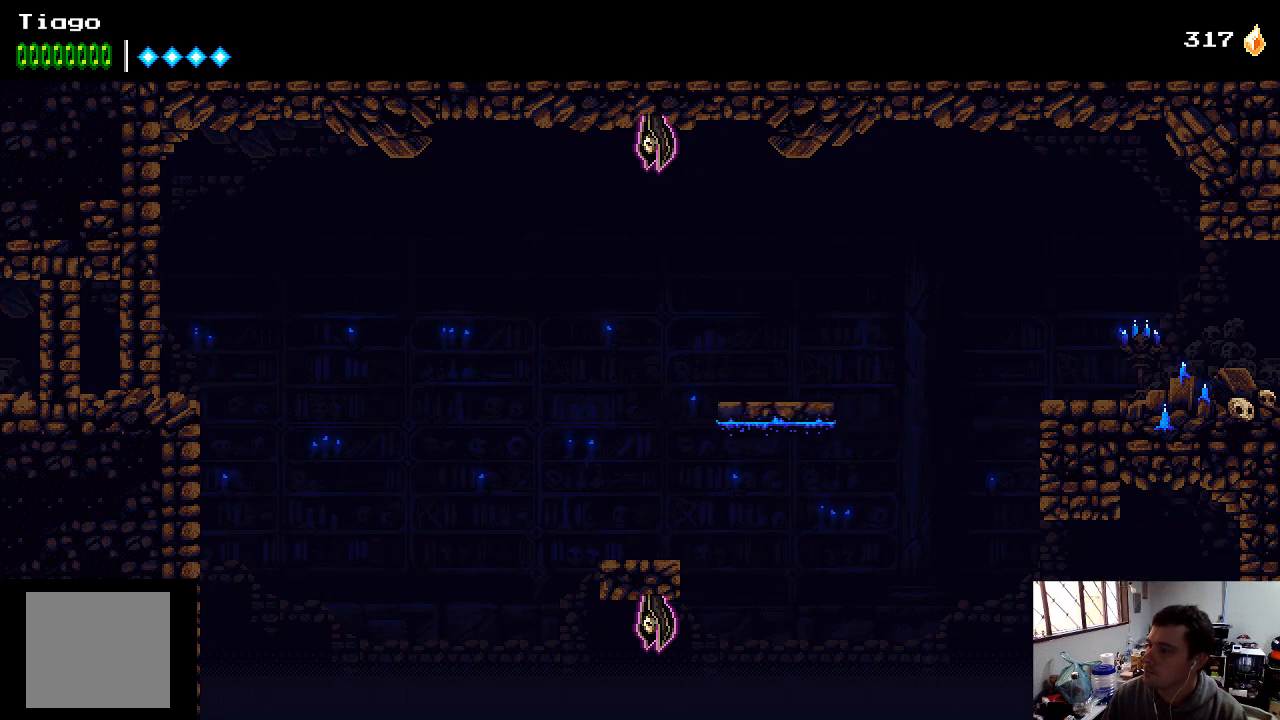
{"buttons": ["DPAD_LEFT"], "left_stick": "center", "right_stick": "center", "events": [[167, "DPAD_UP", "down"], [233, "A", "down"], [300, "DPAD_UP", "up"], [333, "DPAD_RIGHT", "up"], [367, "DPAD_LEFT", "down"], [400, "A", "up"]]}
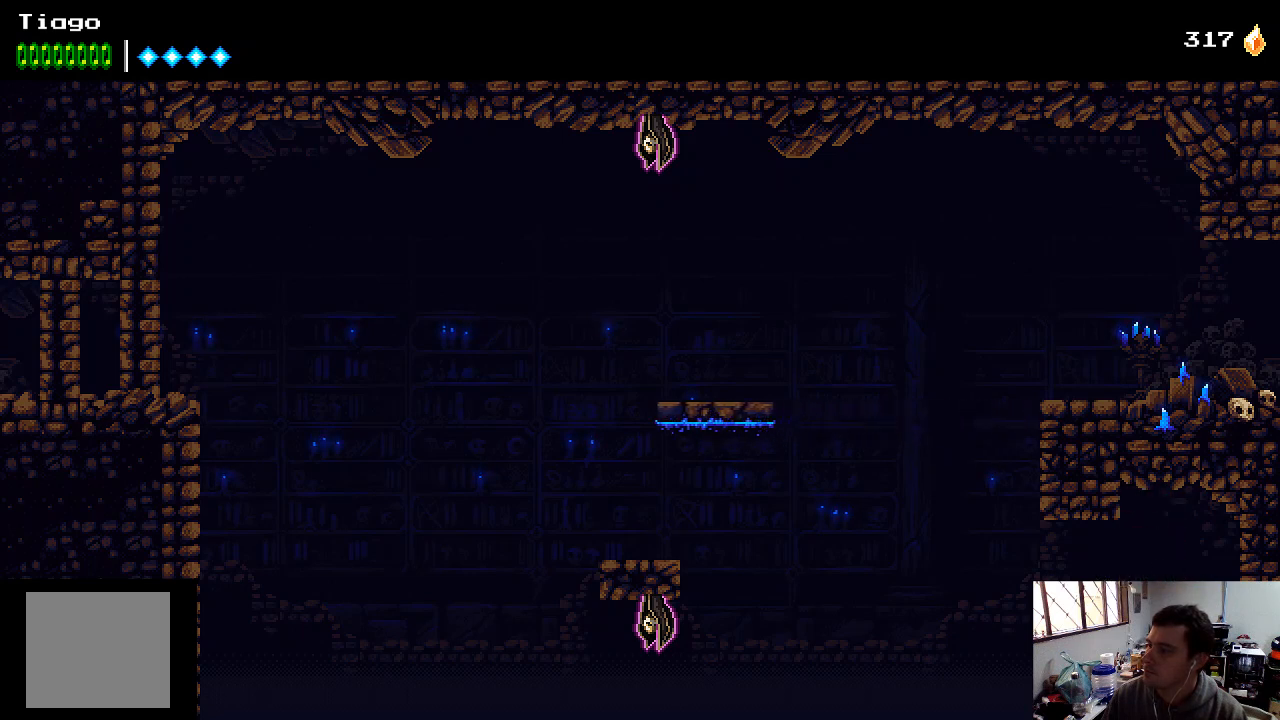
{"buttons": ["DPAD_LEFT"], "left_stick": "center", "right_stick": "center", "events": [[300, "A", "down"], [400, "A", "up"]]}
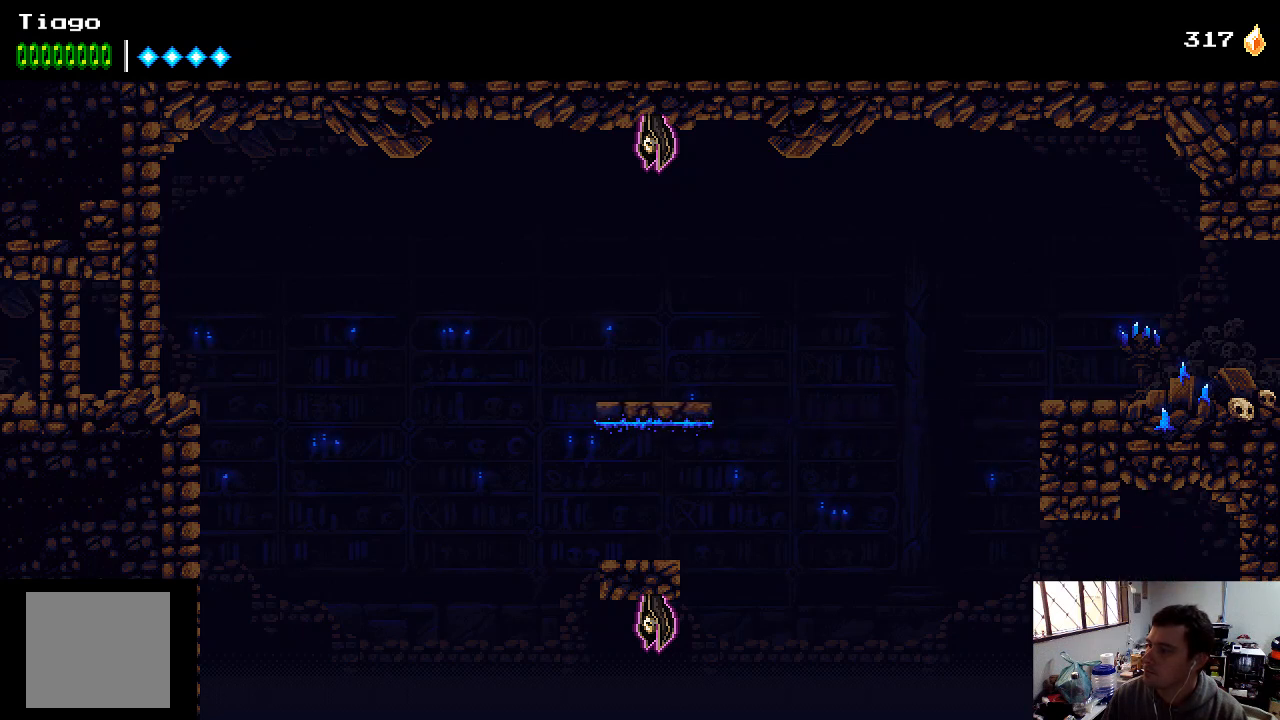
{"buttons": ["DPAD_LEFT"], "left_stick": "center", "right_stick": "center", "events": [[133, "A", "down"], [267, "A", "up"], [433, "DPAD_LEFT", "up"], [500, "DPAD_LEFT", "down"]]}
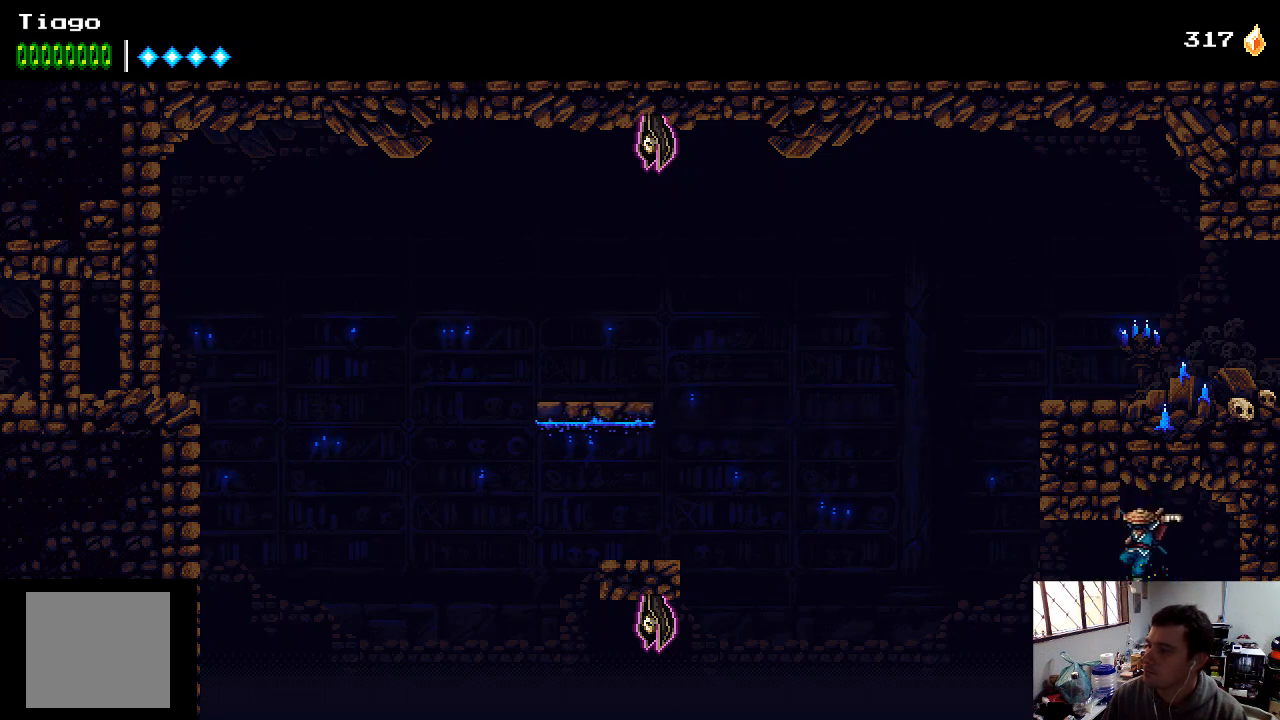
{"buttons": ["A", "DPAD_LEFT"], "left_stick": "center", "right_stick": "center", "events": [[267, "DPAD_LEFT", "up"], [400, "A", "down"], [400, "DPAD_LEFT", "down"]]}
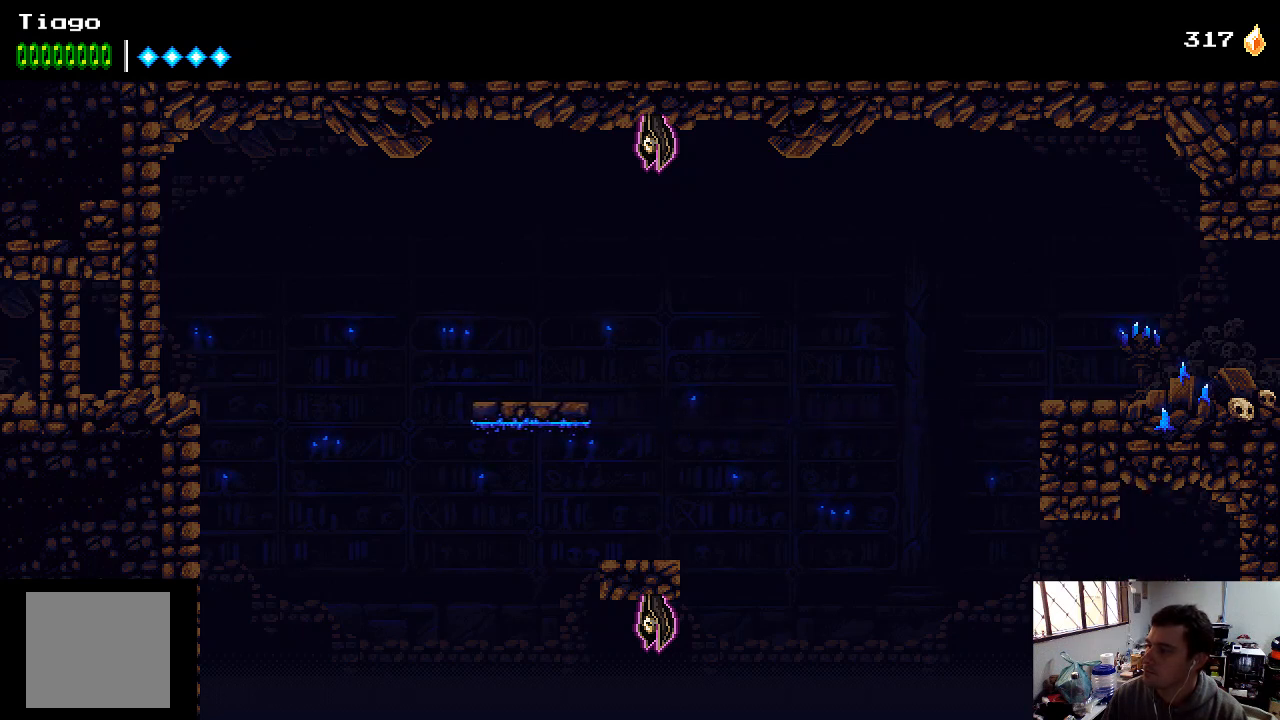
{"buttons": ["DPAD_LEFT"], "left_stick": "center", "right_stick": "center", "events": [[67, "A", "up"], [133, "A", "down"], [167, "A", "up"], [300, "A", "down"], [333, "A", "up"], [367, "DPAD_LEFT", "up"], [500, "DPAD_LEFT", "down"]]}
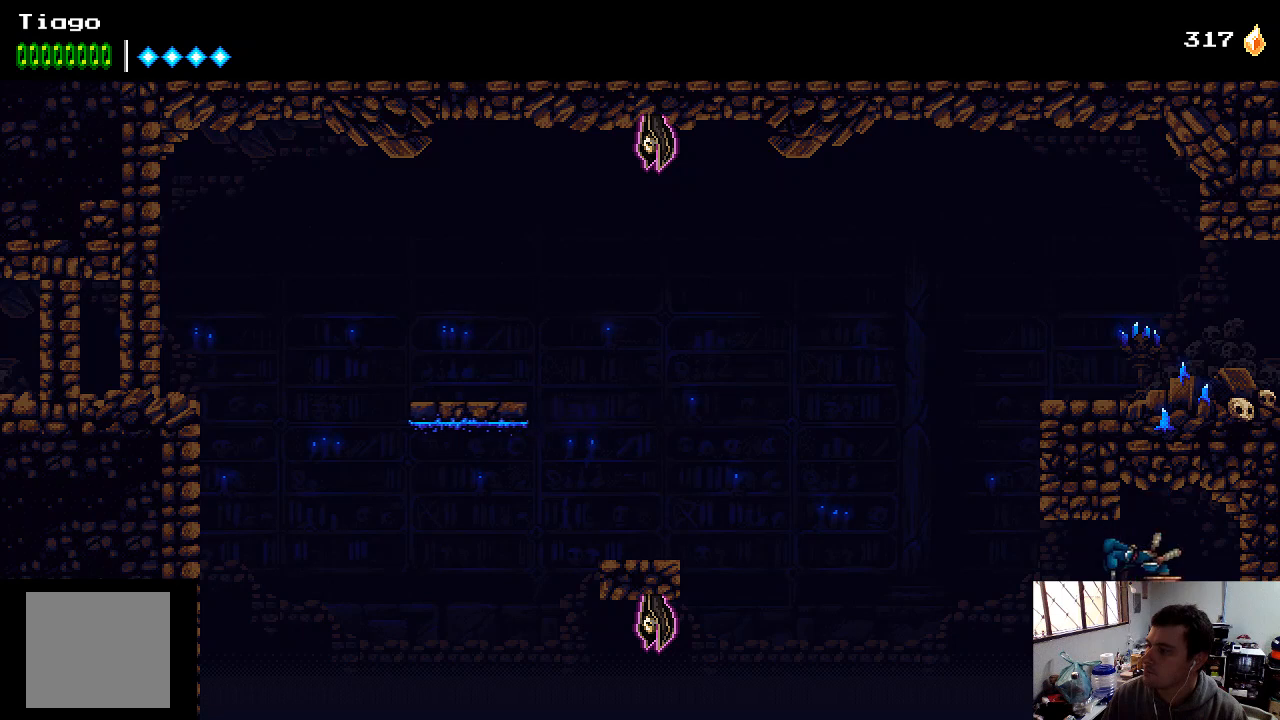
{"buttons": ["DPAD_LEFT"], "left_stick": "center", "right_stick": "center", "events": [[67, "A", "down"], [200, "A", "up"], [333, "DPAD_LEFT", "up"], [367, "DPAD_LEFT", "down"]]}
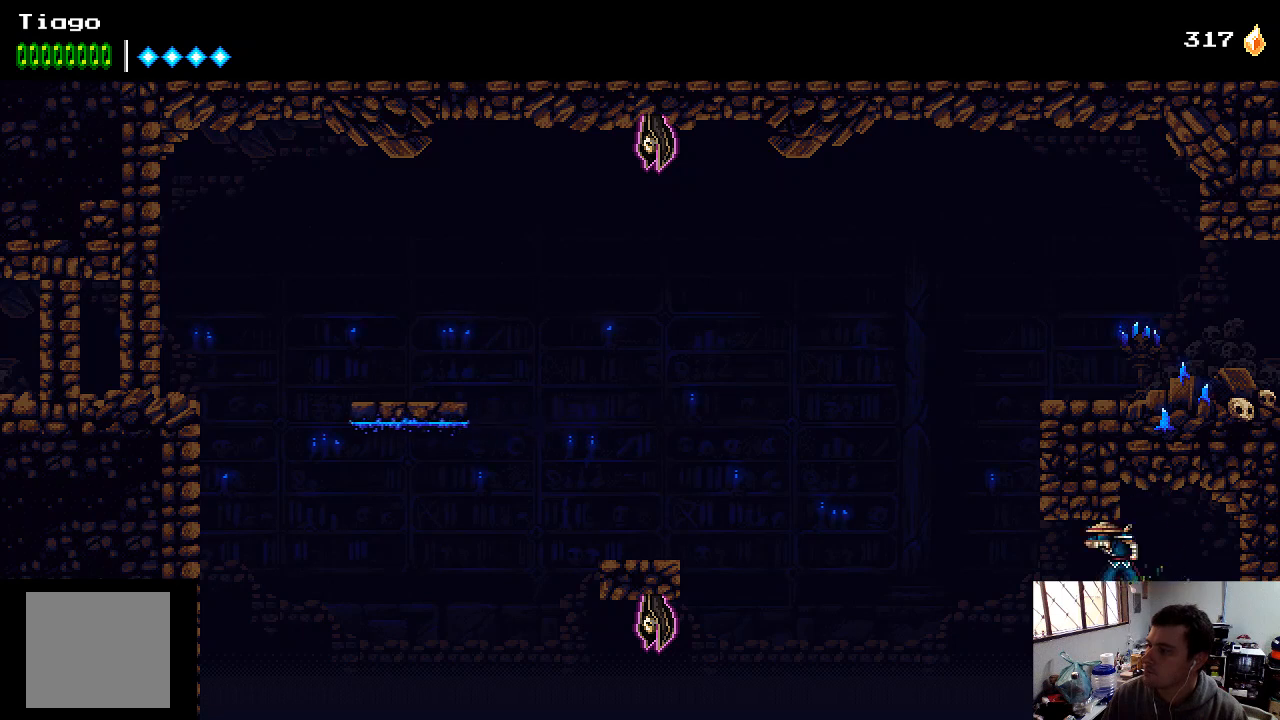
{"buttons": ["A", "DPAD_RIGHT"], "left_stick": "center", "right_stick": "center", "events": [[33, "A", "down"], [133, "A", "up"], [200, "A", "down"], [267, "A", "up"], [267, "DPAD_LEFT", "up"], [400, "DPAD_RIGHT", "down"], [433, "A", "down"]]}
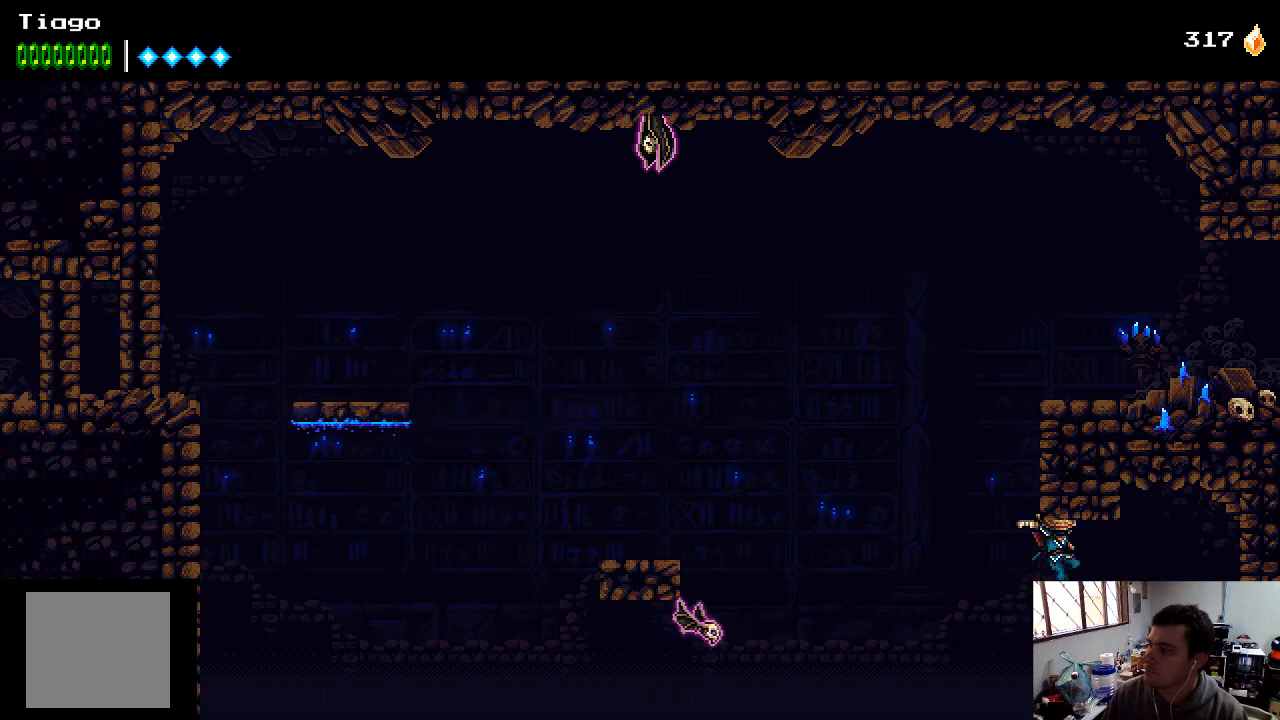
{"buttons": [], "left_stick": "center", "right_stick": "center", "events": [[133, "A", "up"], [167, "DPAD_RIGHT", "up"], [333, "DPAD_LEFT", "down"], [367, "DPAD_LEFT", "up"]]}
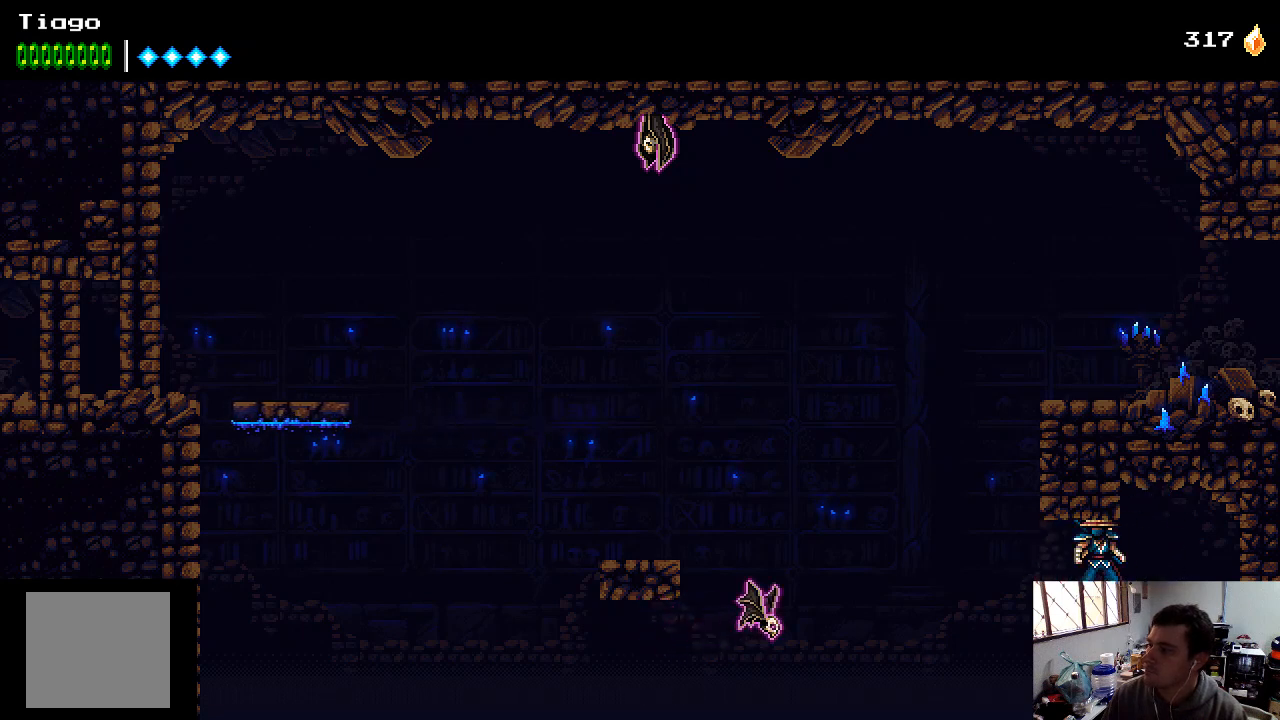
{"buttons": [], "left_stick": "center", "right_stick": "center", "events": [[300, "DPAD_LEFT", "down"], [367, "DPAD_LEFT", "up"]]}
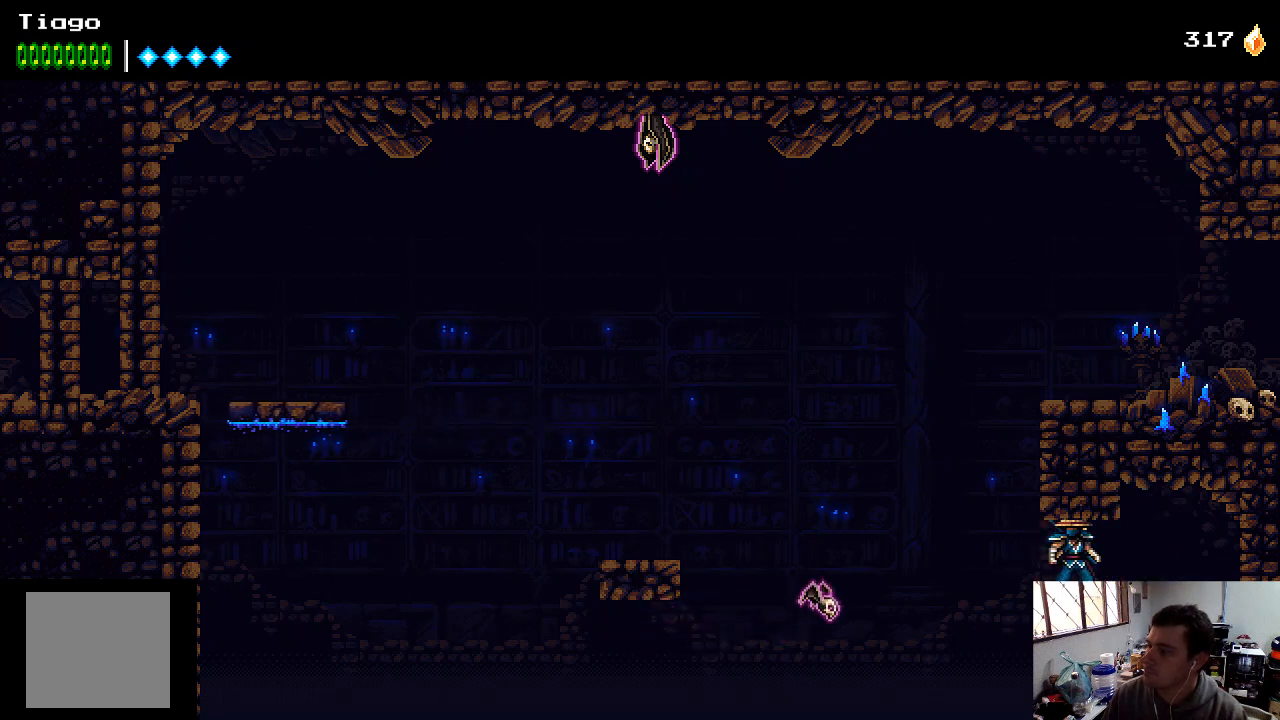
{"buttons": [], "left_stick": "center", "right_stick": "center", "events": []}
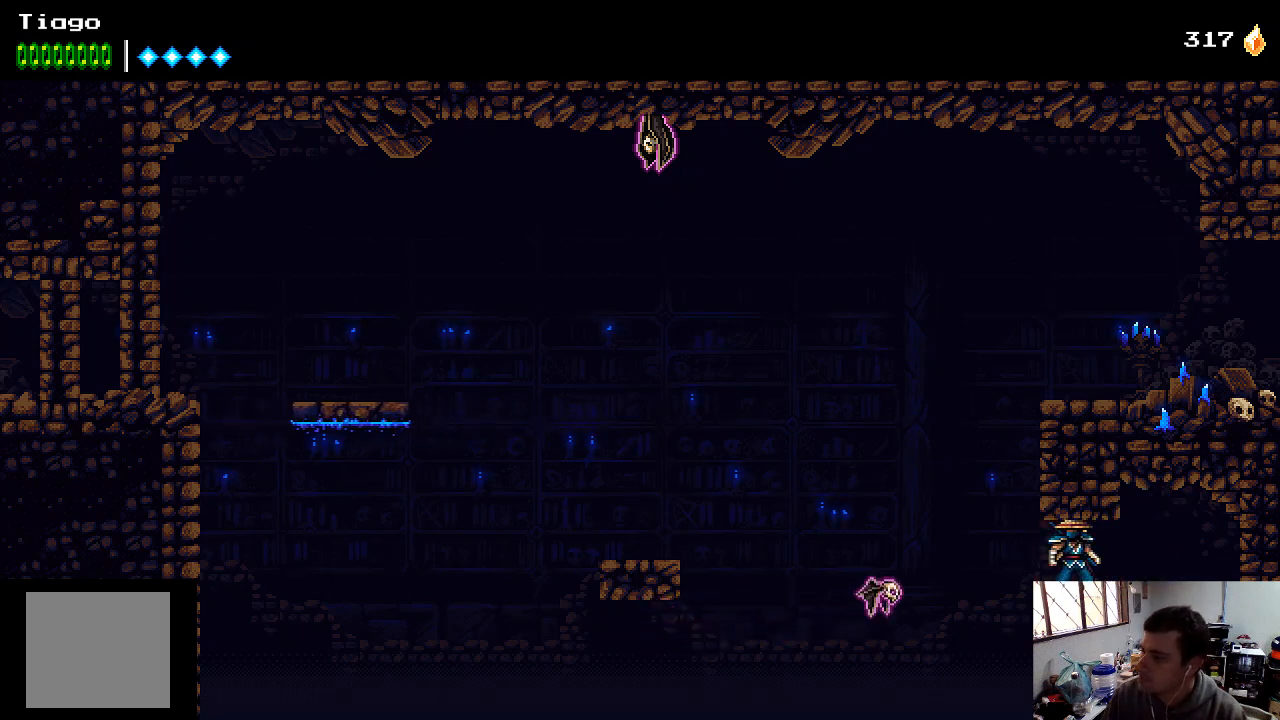
{"buttons": [], "left_stick": "center", "right_stick": "center", "events": []}
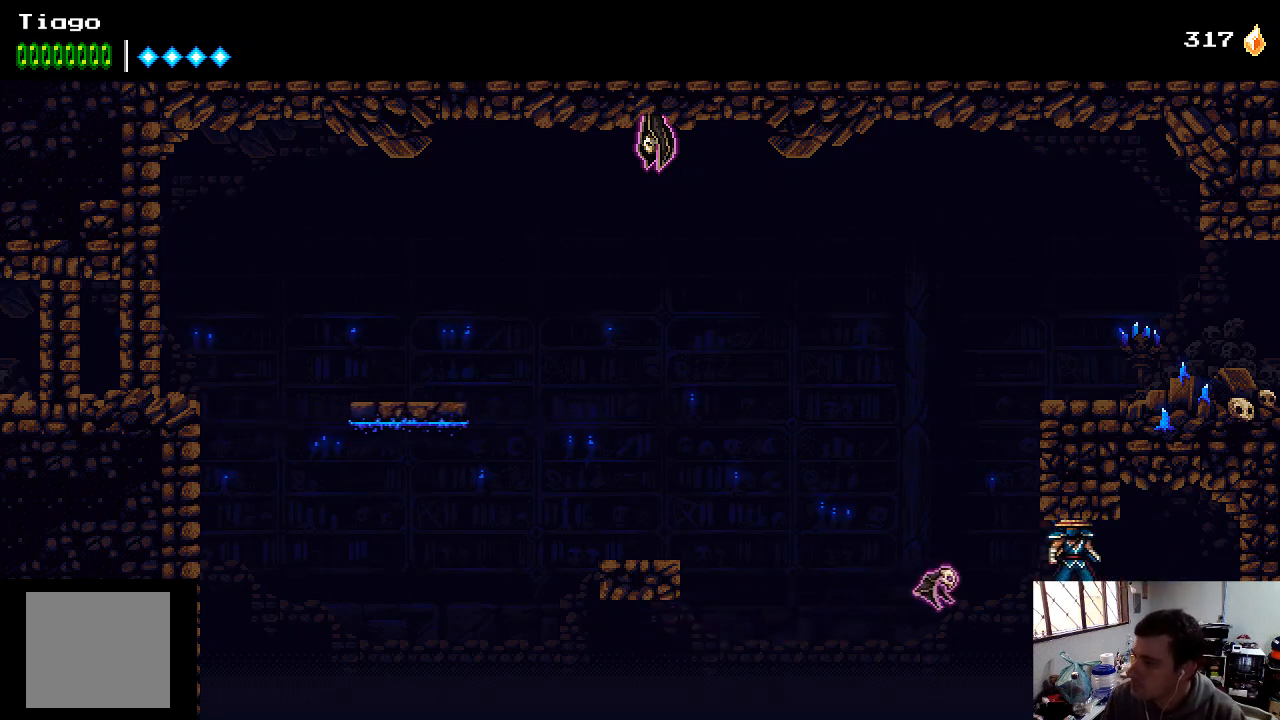
{"buttons": ["X", "DPAD_DOWN"], "left_stick": "center", "right_stick": "center", "events": [[233, "DPAD_DOWN", "down"], [500, "X", "down"]]}
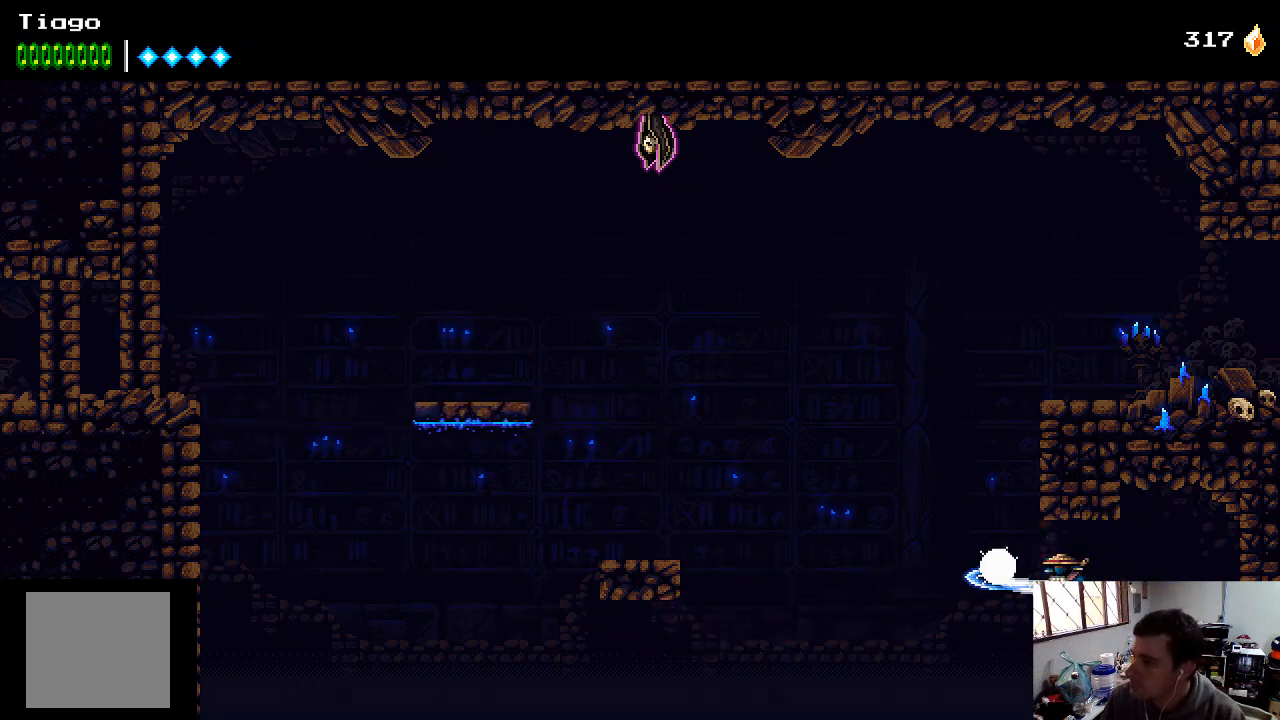
{"buttons": [], "left_stick": "center", "right_stick": "center", "events": [[133, "X", "up"], [467, "DPAD_DOWN", "up"]]}
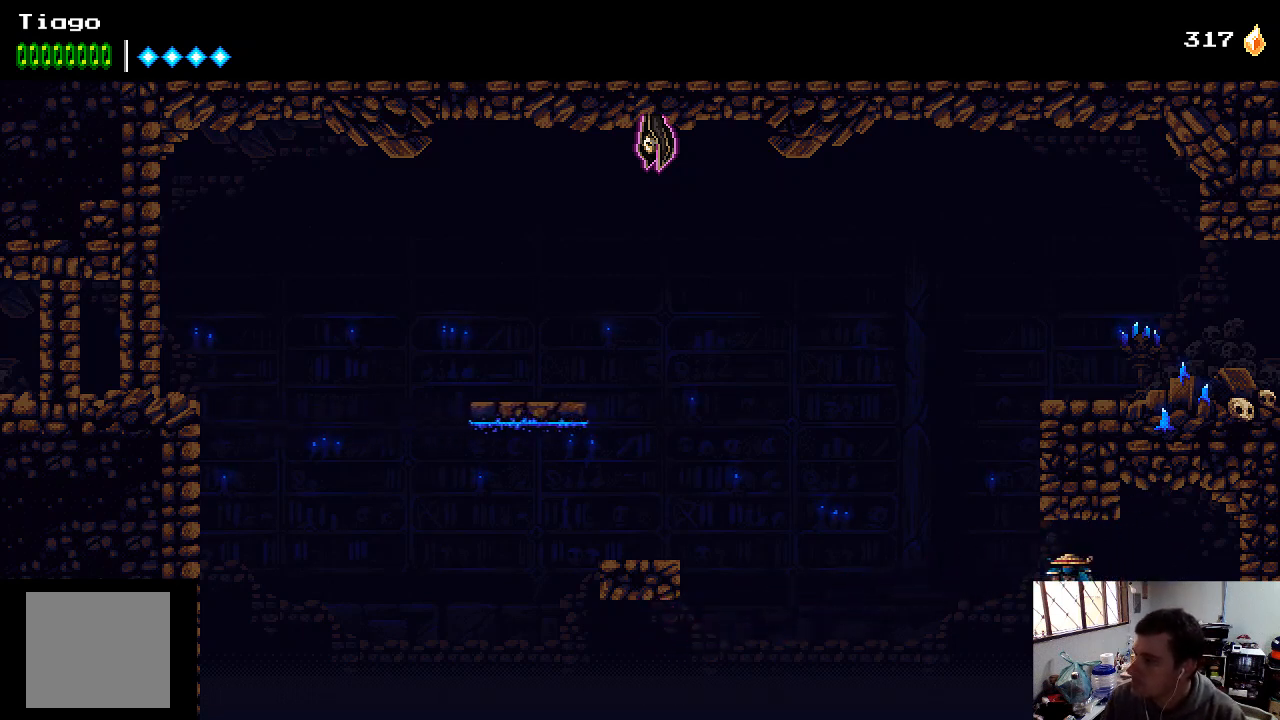
{"buttons": ["DPAD_LEFT"], "left_stick": "center", "right_stick": "center", "events": [[433, "DPAD_LEFT", "down"]]}